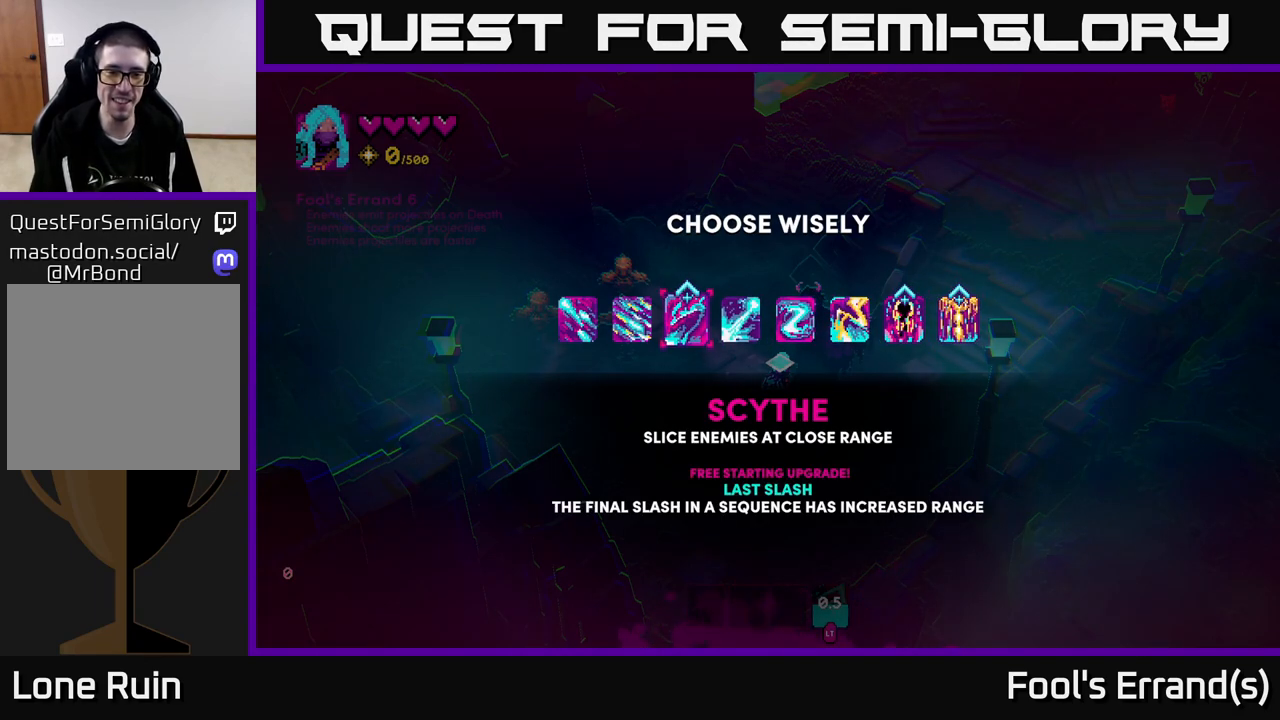
Gameplay with a controller (Xbox layout); each line is a JSON object with the inputs held at the frame after it. "events" lists button and stick changes between this image and that frame as [ms after this image, input, new state], when the widget could be followed in between. Not read: L3 R3.
{"buttons": [], "left_stick": "center", "right_stick": "center", "events": []}
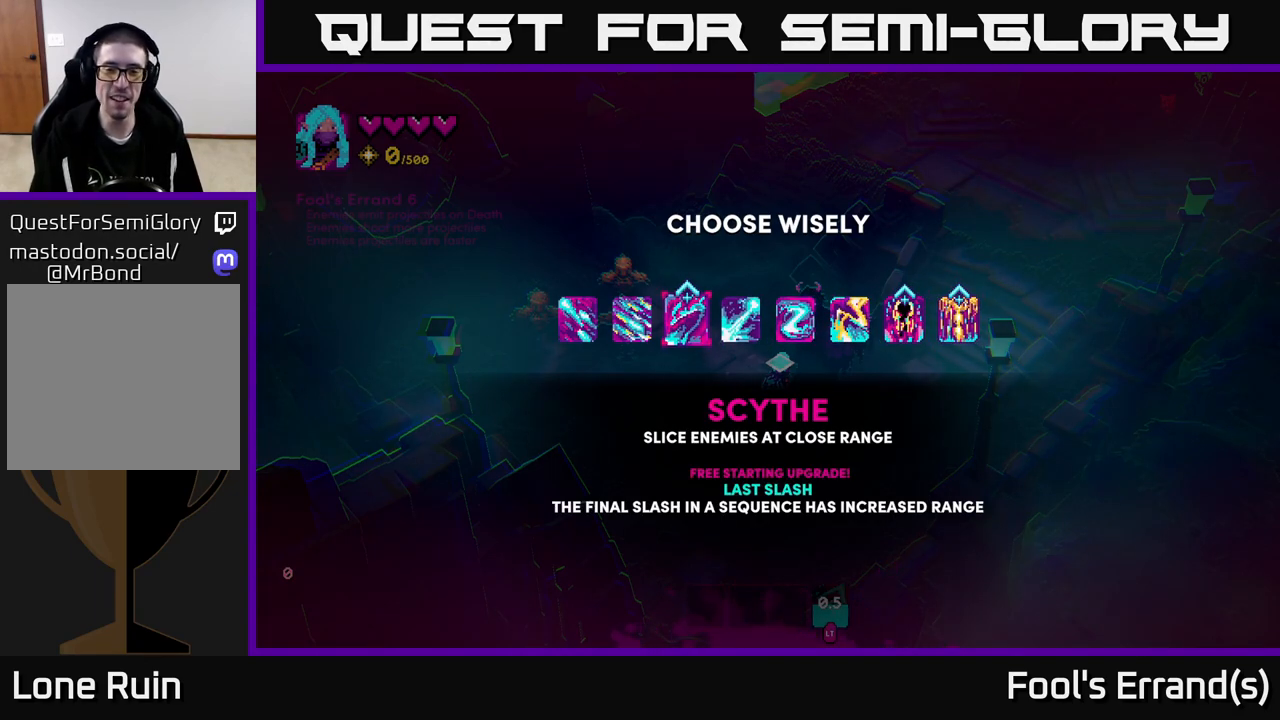
{"buttons": [], "left_stick": "center", "right_stick": "center", "events": []}
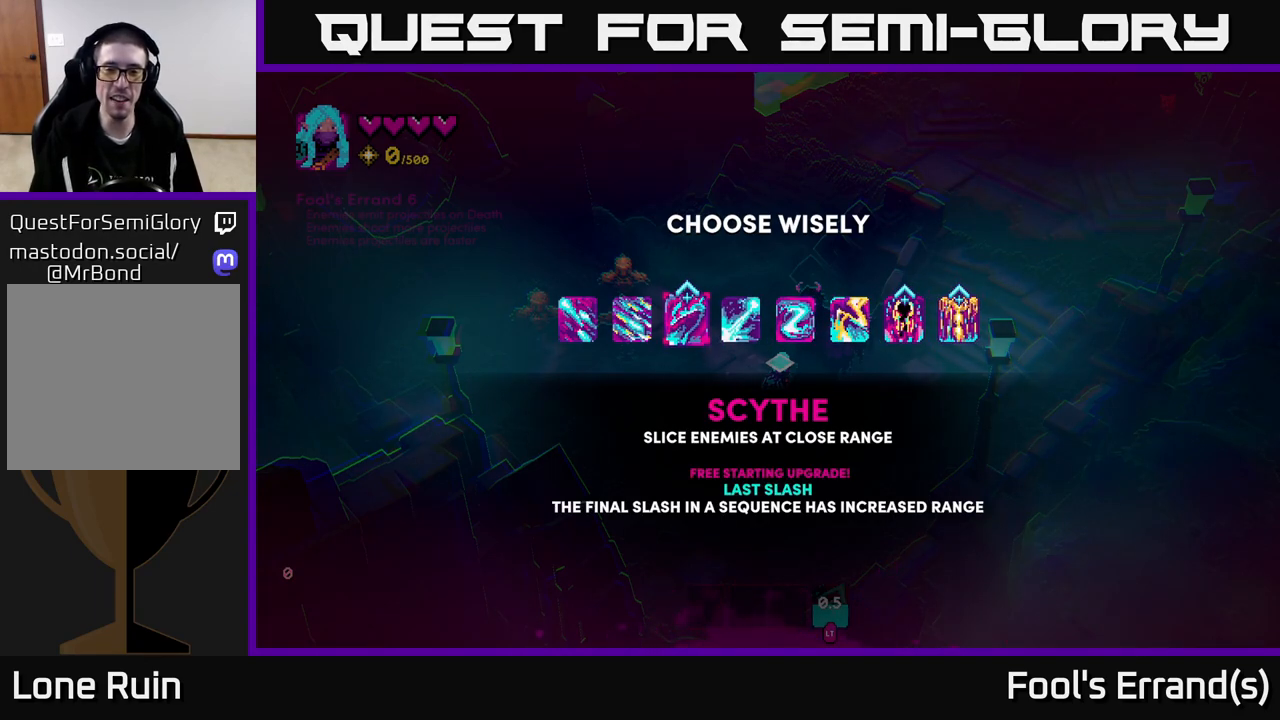
{"buttons": [], "left_stick": "center", "right_stick": "center", "events": []}
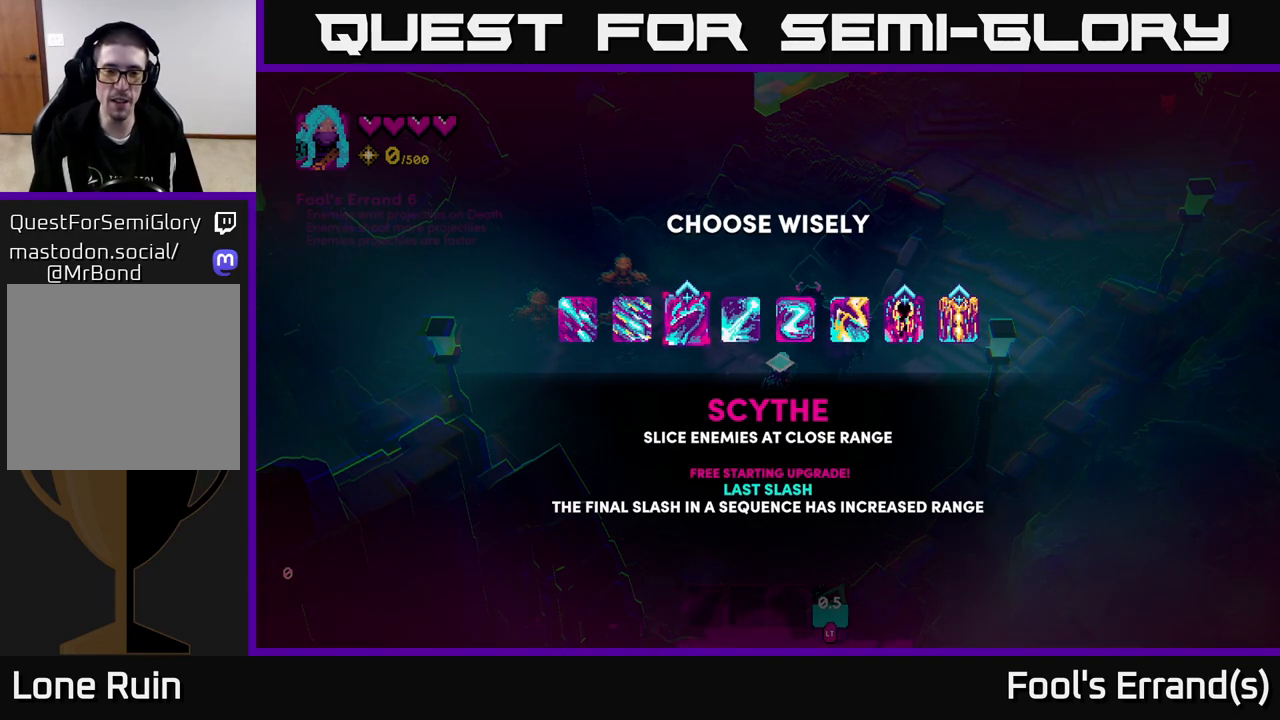
{"buttons": [], "left_stick": "center", "right_stick": "center", "events": []}
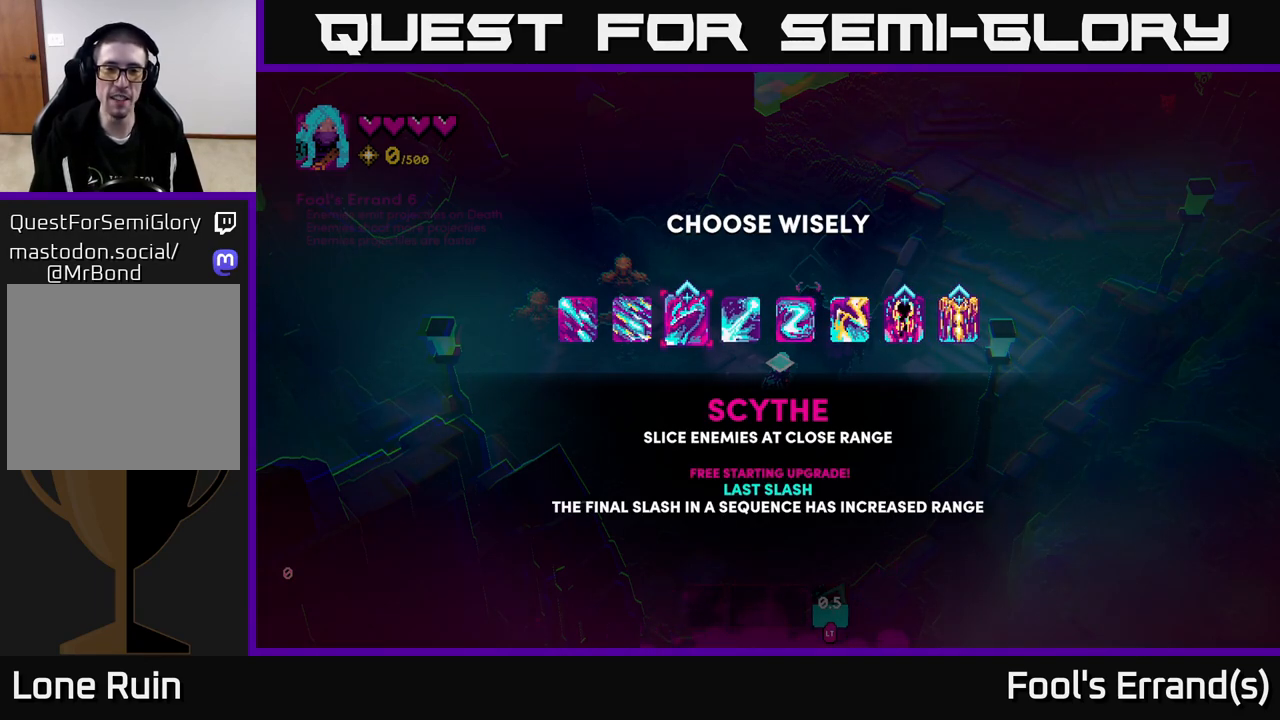
{"buttons": [], "left_stick": "center", "right_stick": "center", "events": [[117, "left_stick", "right"], [267, "left_stick", "center"], [317, "left_stick", "left"], [500, "left_stick", "center"]]}
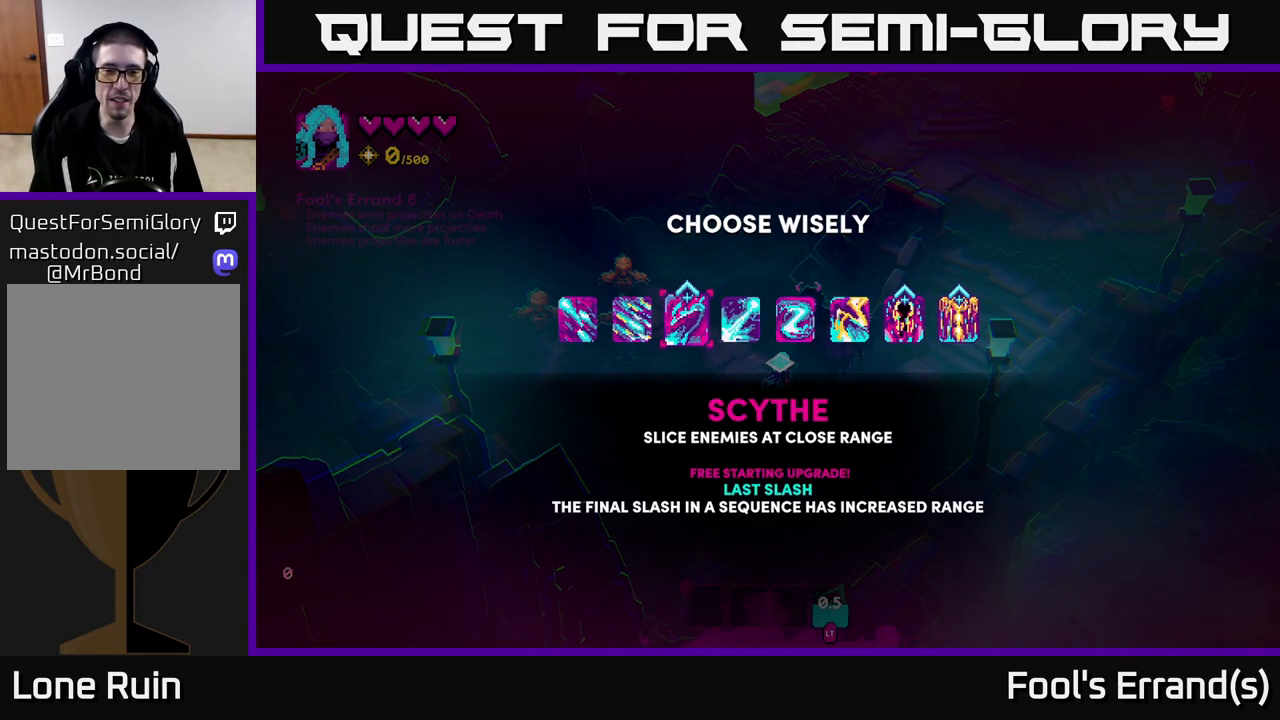
{"buttons": [], "left_stick": "right", "right_stick": "center", "events": [[100, "A", "down"], [183, "A", "up"], [300, "left_stick", "right"]]}
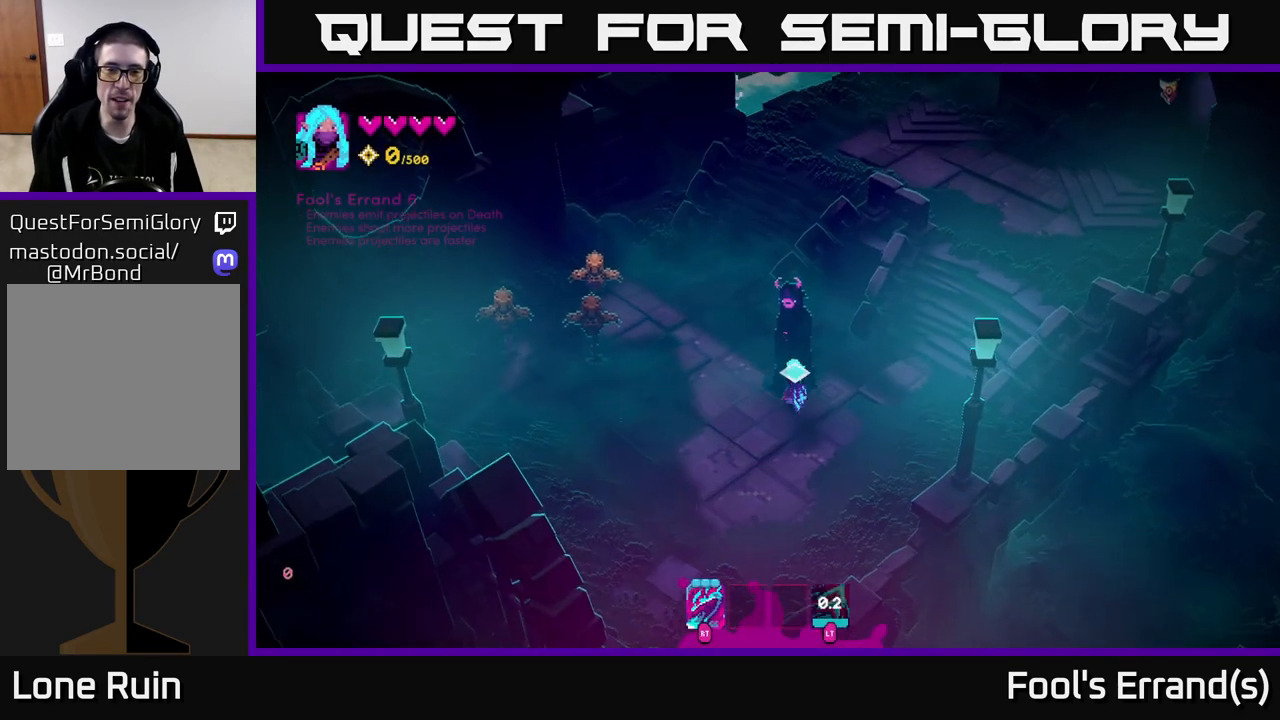
{"buttons": [], "left_stick": "up-right", "right_stick": "up-right", "events": [[117, "right_stick", "up"], [167, "right_stick", "up-right"], [233, "left_stick", "up-right"]]}
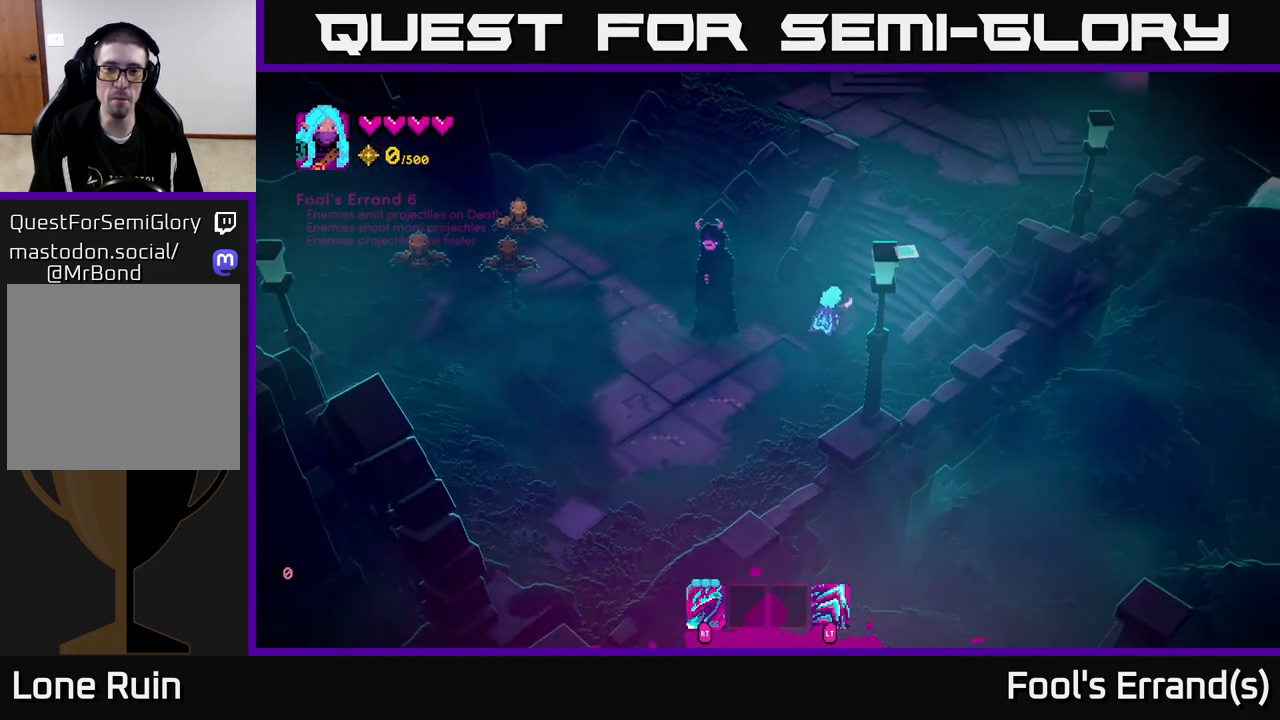
{"buttons": [], "left_stick": "up-right", "right_stick": "up-right", "events": [[283, "L2", "down"], [400, "L2", "up"]]}
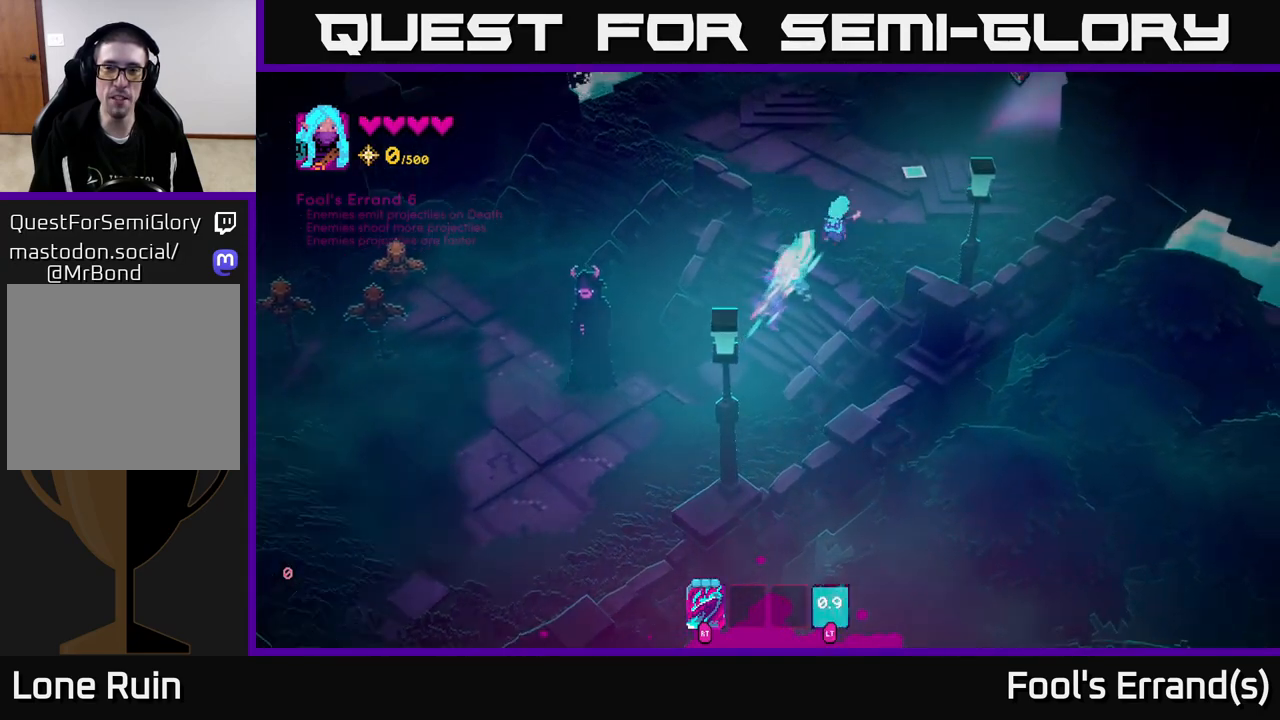
{"buttons": [], "left_stick": "up-right", "right_stick": "up-right", "events": [[283, "right_stick", "center"], [500, "right_stick", "up-right"]]}
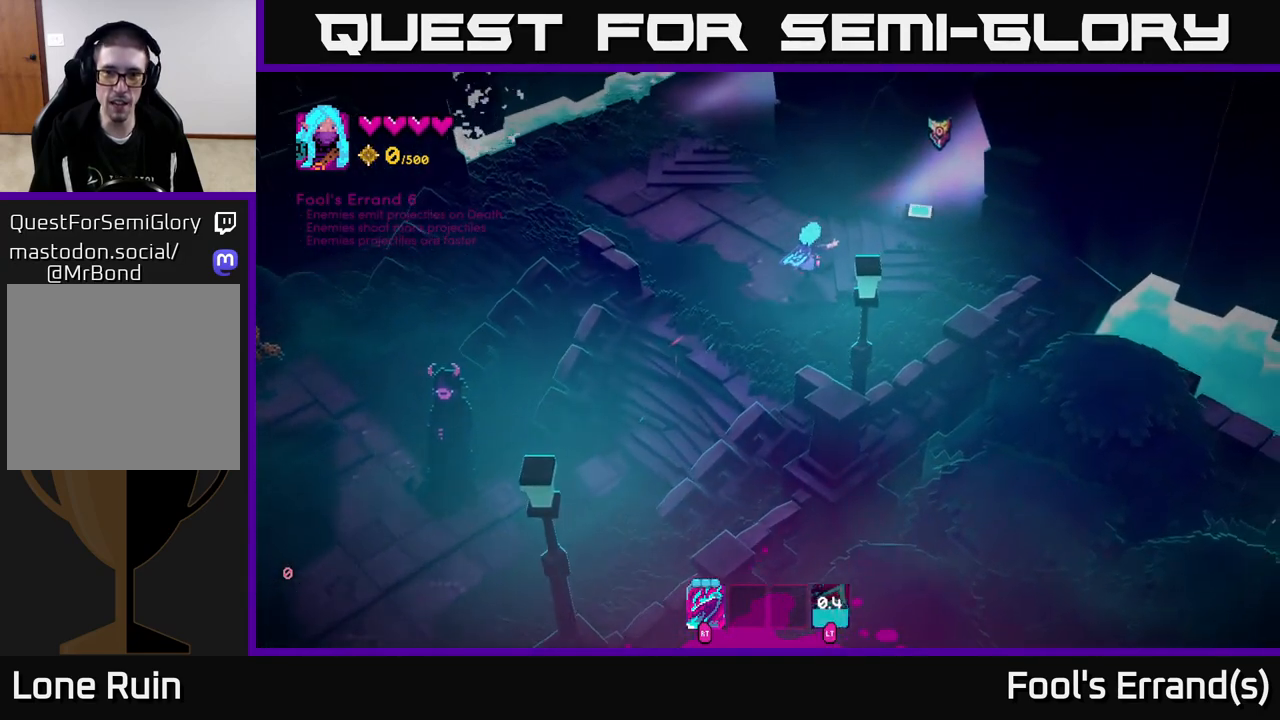
{"buttons": [], "left_stick": "up-left", "right_stick": "up-right", "events": [[367, "left_stick", "up-left"]]}
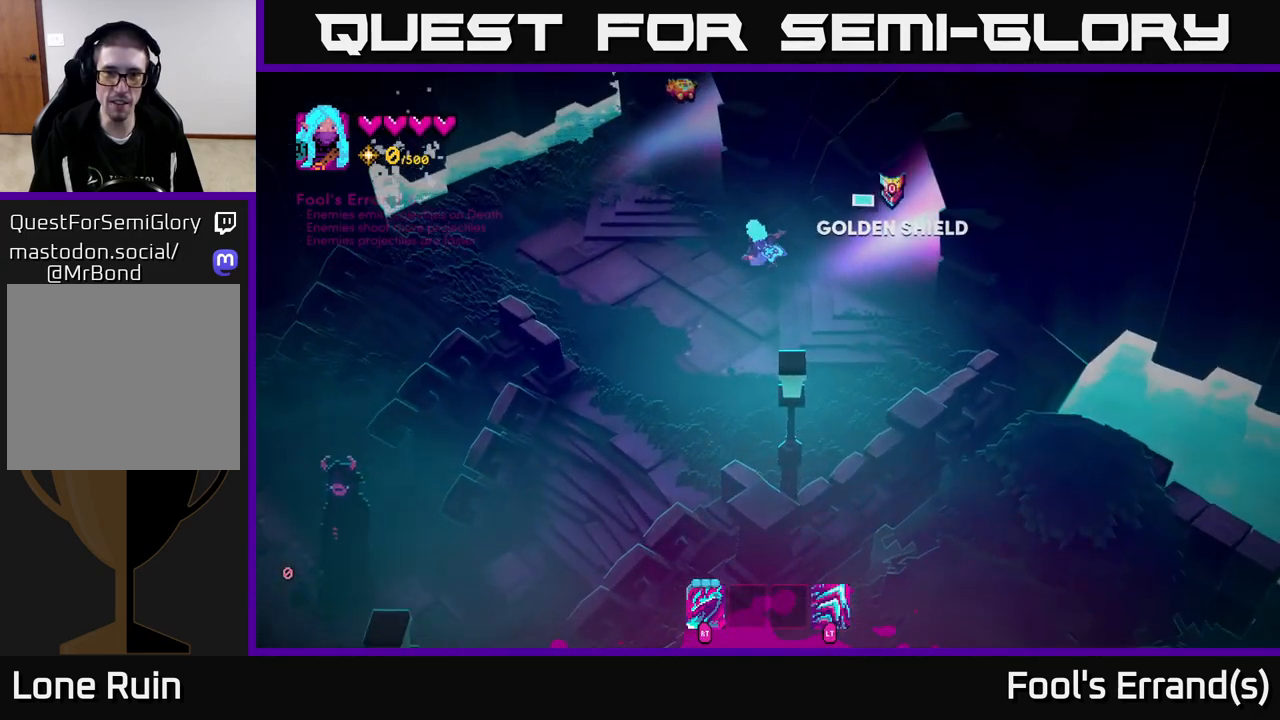
{"buttons": [], "left_stick": "up", "right_stick": "up-right", "events": [[467, "left_stick", "up"]]}
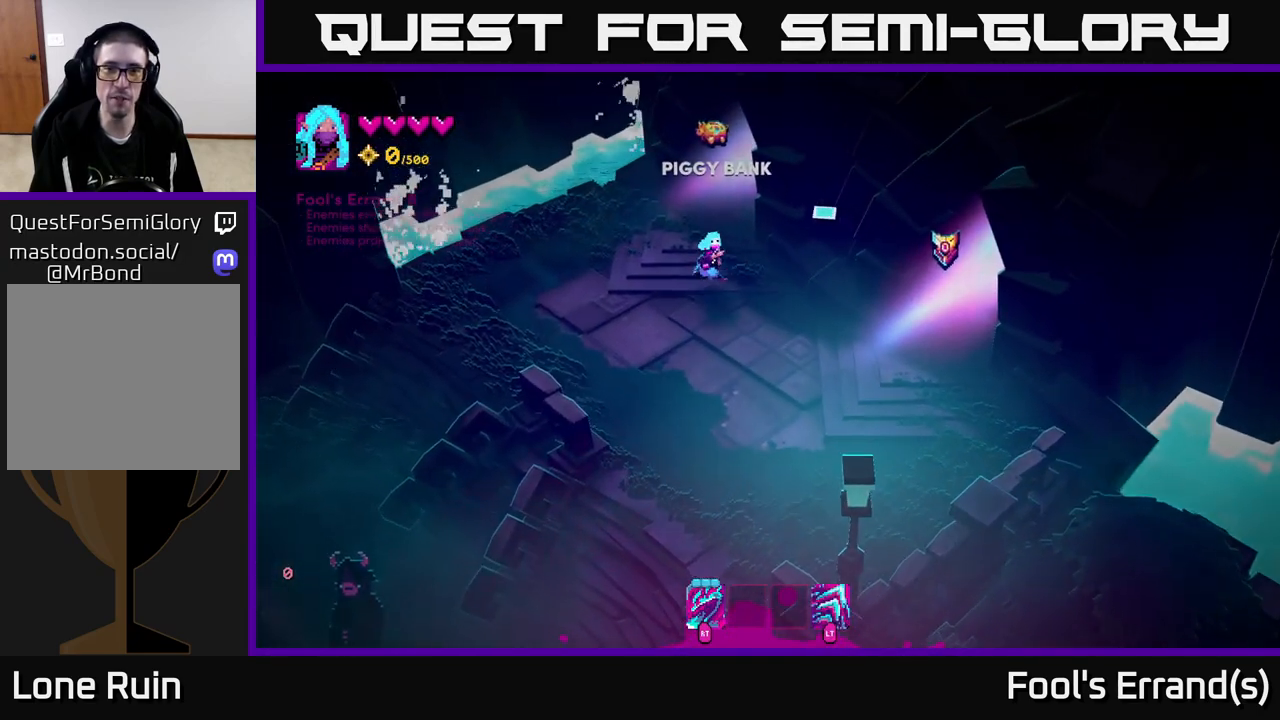
{"buttons": [], "left_stick": "down-right", "right_stick": "up-right", "events": [[33, "left_stick", "up-right"], [83, "left_stick", "center"], [183, "left_stick", "down-right"]]}
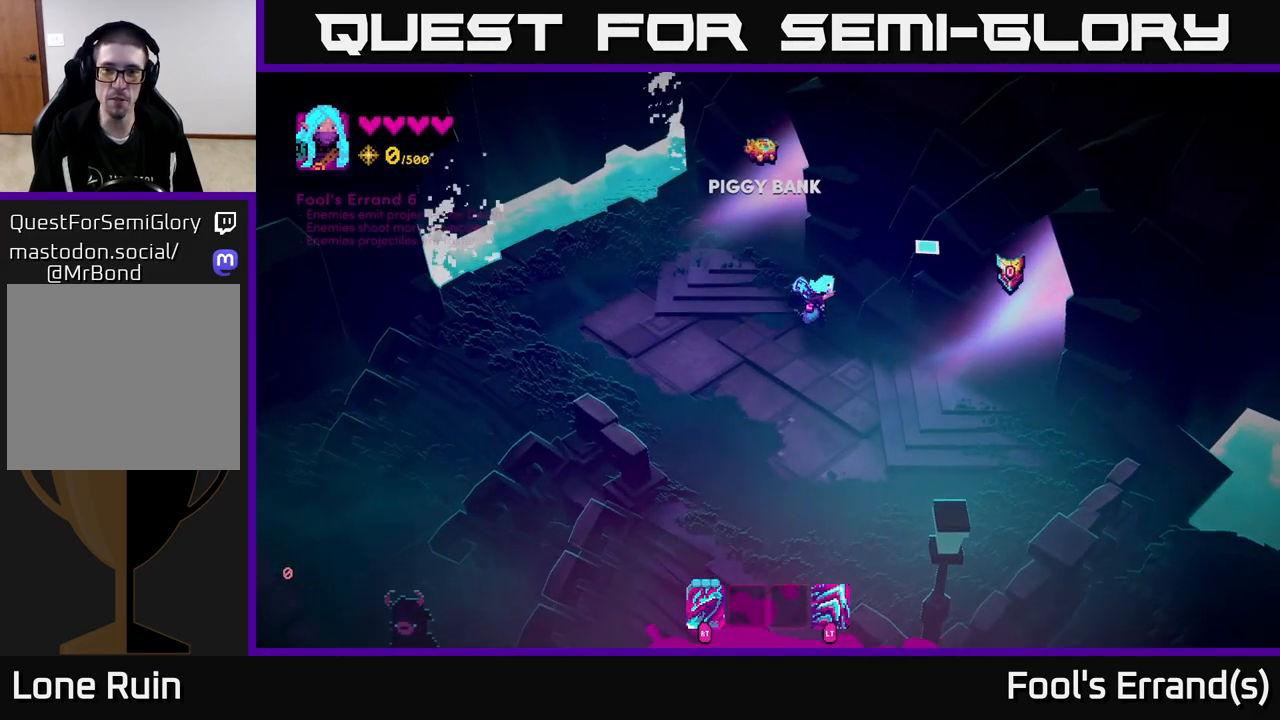
{"buttons": [], "left_stick": "right", "right_stick": "up-right", "events": [[317, "left_stick", "right"]]}
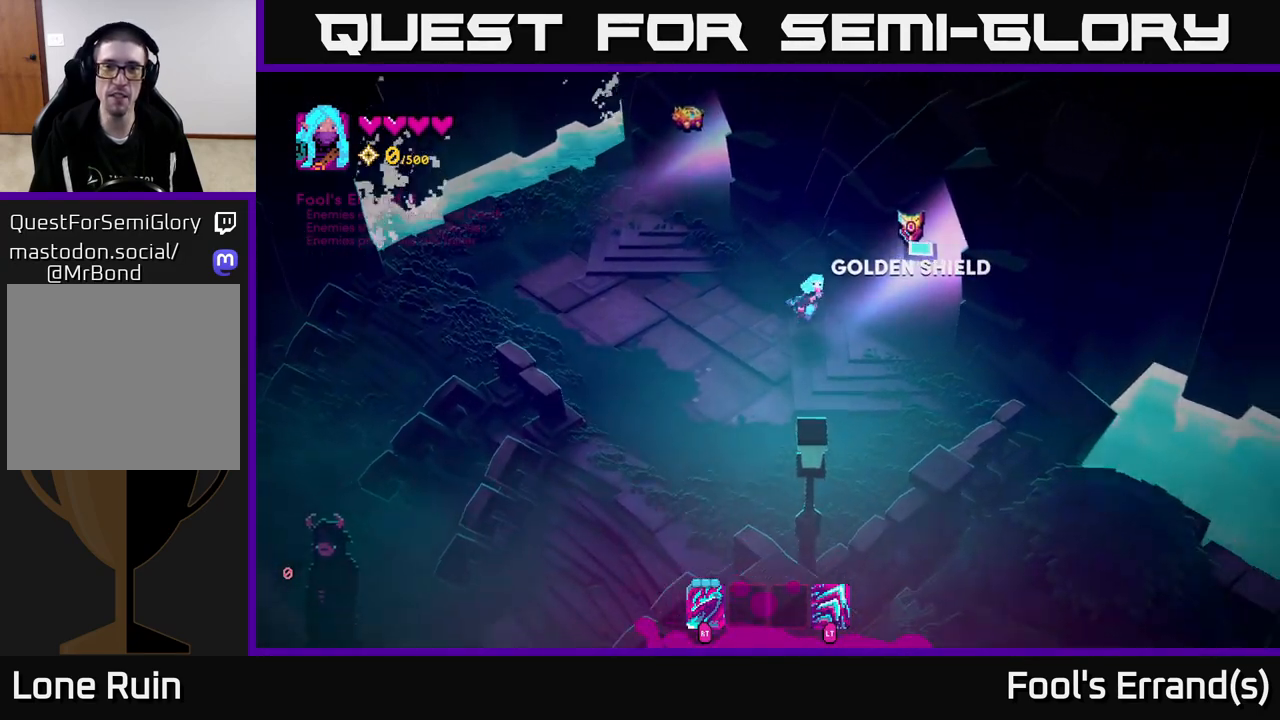
{"buttons": [], "left_stick": "up-right", "right_stick": "up-right", "events": [[183, "left_stick", "up-right"], [233, "L2", "down"], [350, "L2", "up"]]}
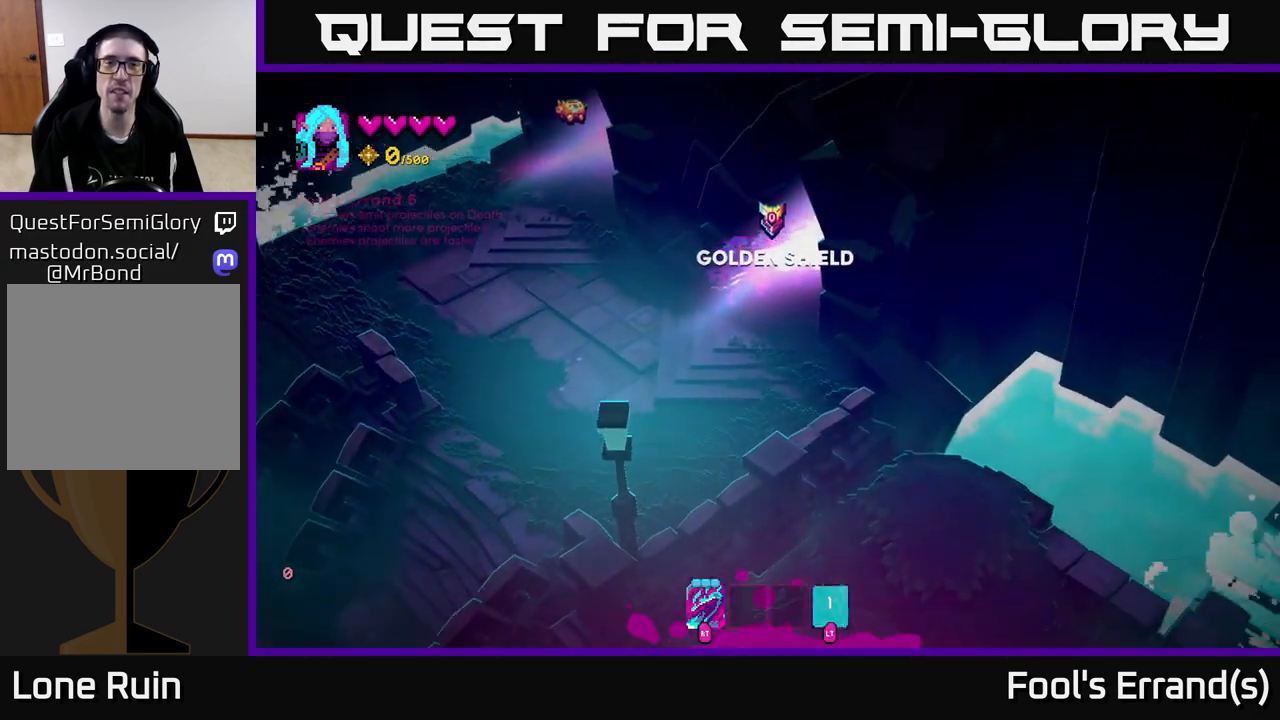
{"buttons": [], "left_stick": "up-right", "right_stick": "center", "events": [[150, "right_stick", "center"]]}
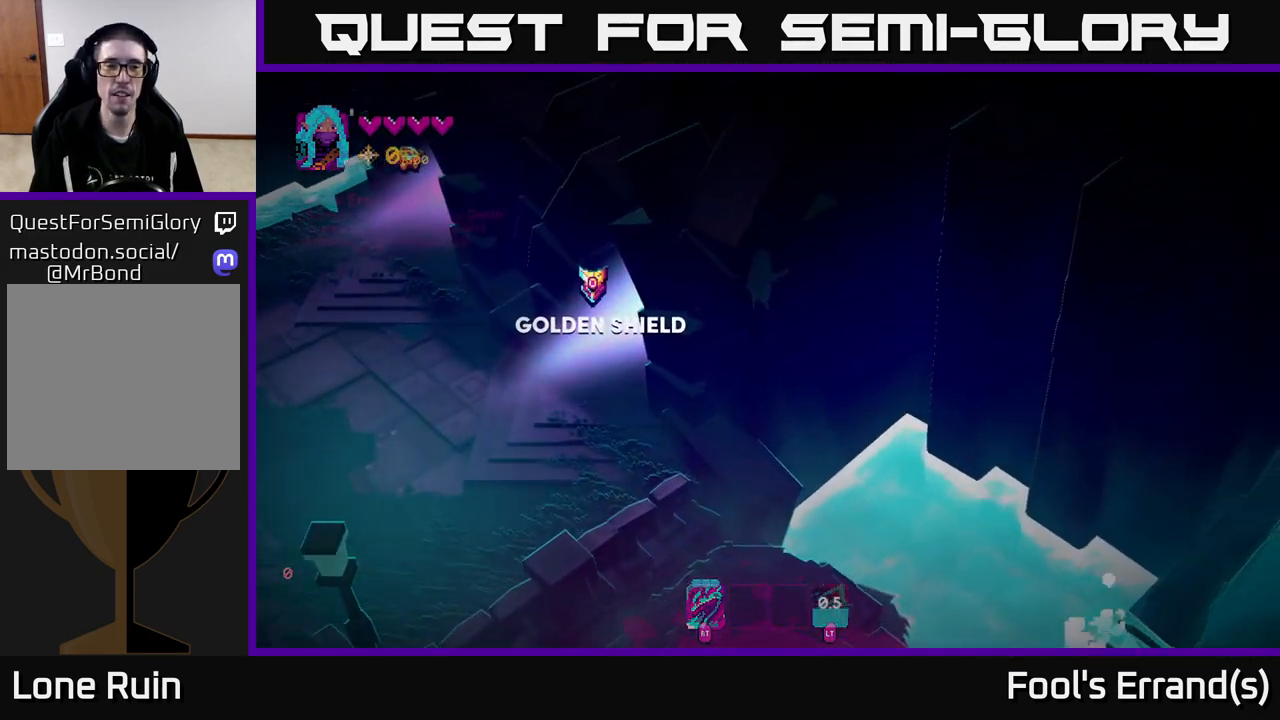
{"buttons": [], "left_stick": "up-right", "right_stick": "center", "events": []}
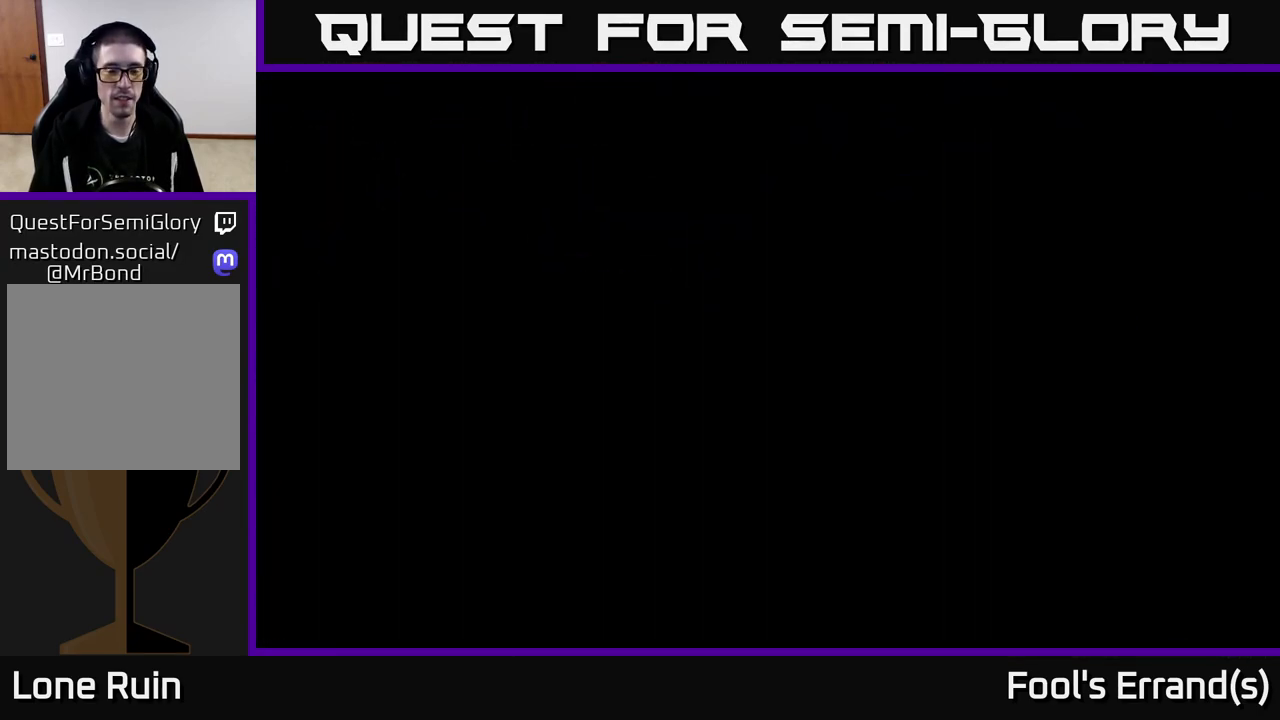
{"buttons": [], "left_stick": "center", "right_stick": "center", "events": [[83, "left_stick", "center"]]}
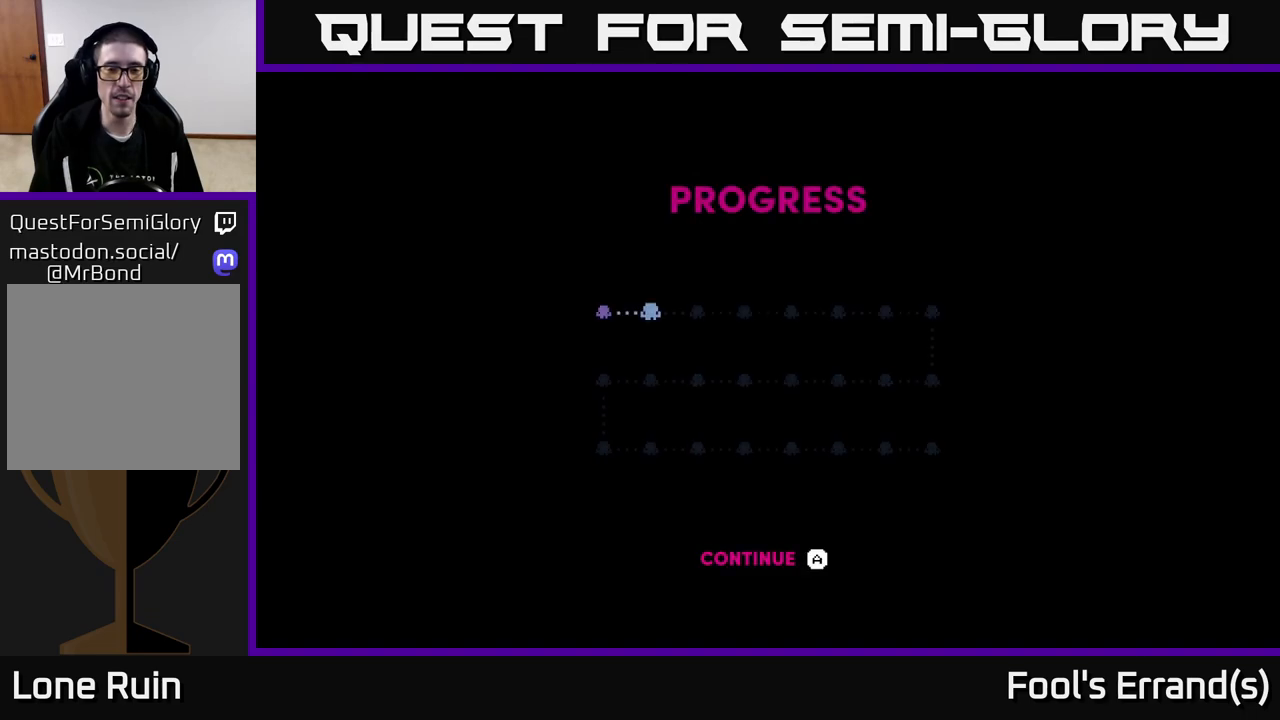
{"buttons": ["A"], "left_stick": "center", "right_stick": "center", "events": [[133, "SELECT", "down"], [167, "SELECT", "up"], [433, "A", "down"]]}
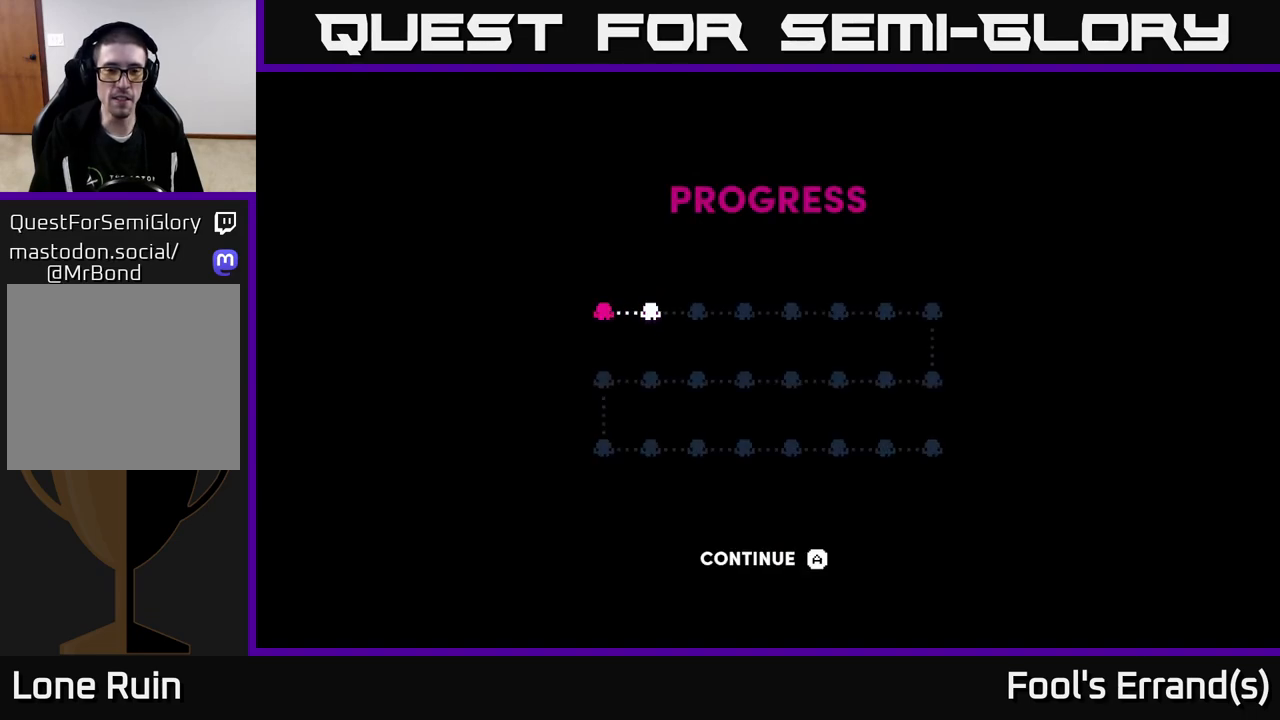
{"buttons": [], "left_stick": "center", "right_stick": "center", "events": [[17, "A", "up"]]}
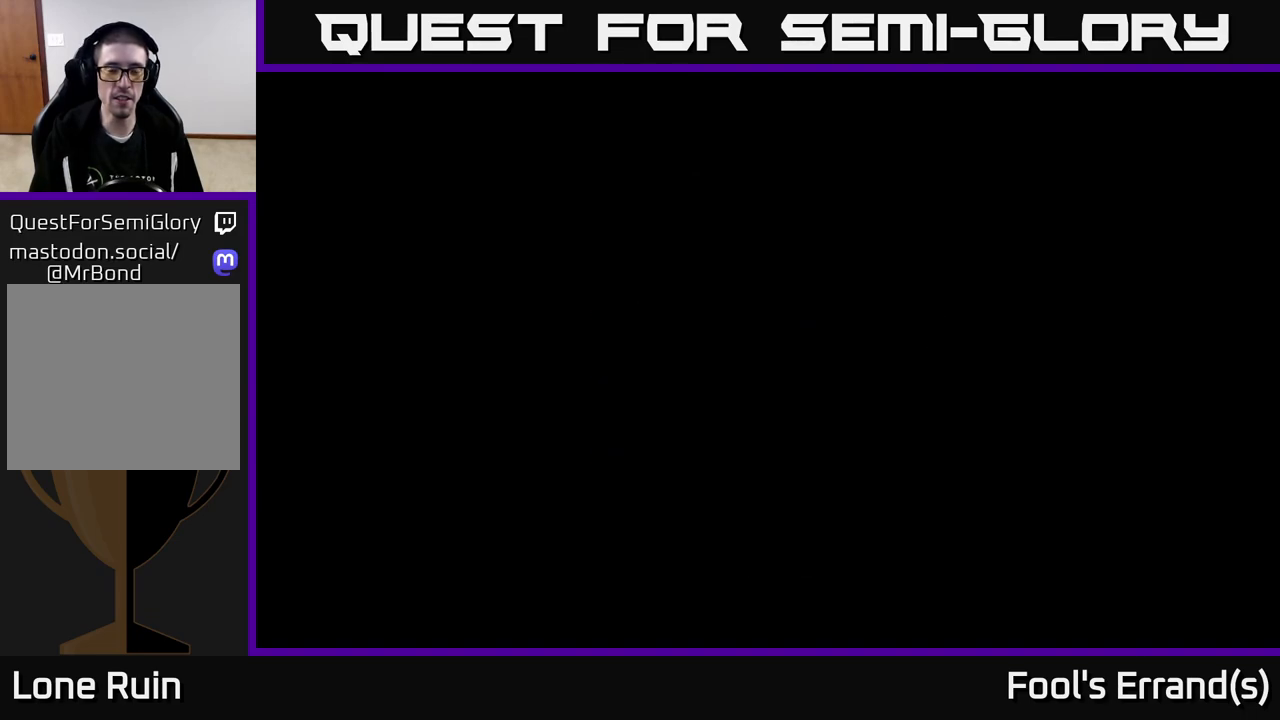
{"buttons": [], "left_stick": "center", "right_stick": "center", "events": []}
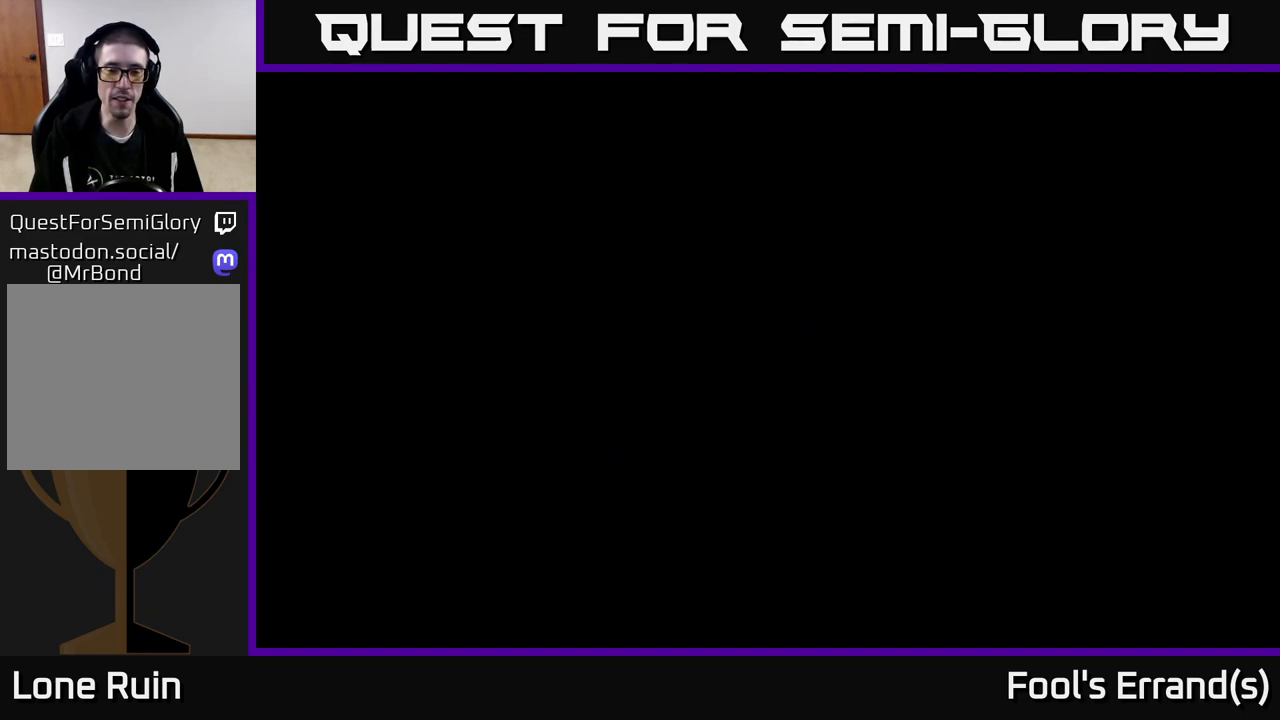
{"buttons": [], "left_stick": "center", "right_stick": "center", "events": []}
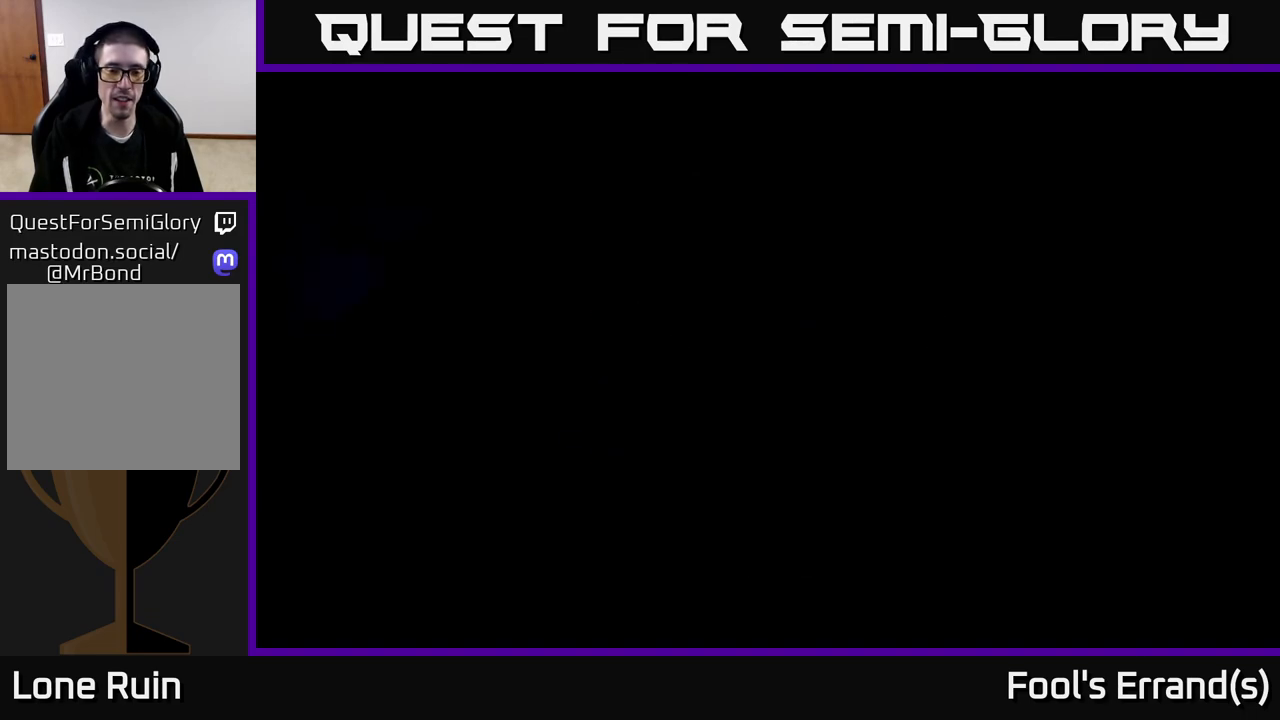
{"buttons": ["SELECT"], "left_stick": "center", "right_stick": "center", "events": [[467, "SELECT", "down"]]}
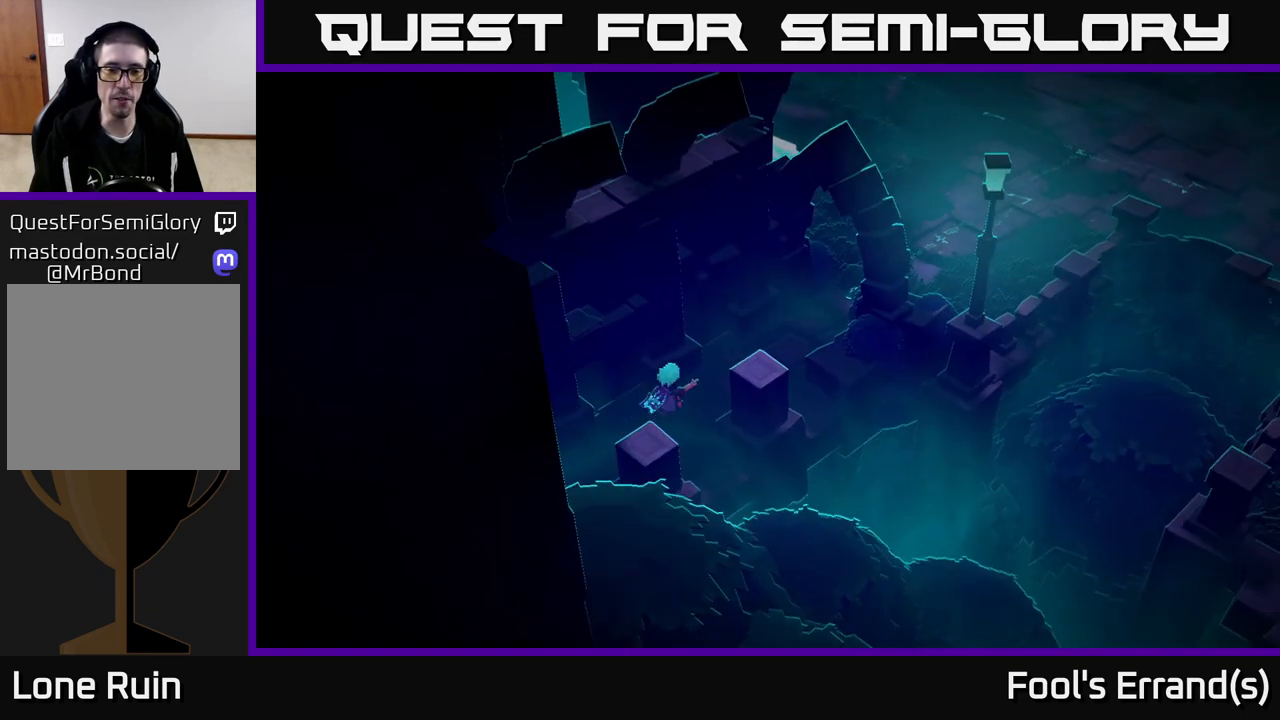
{"buttons": [], "left_stick": "center", "right_stick": "center", "events": [[83, "SELECT", "up"]]}
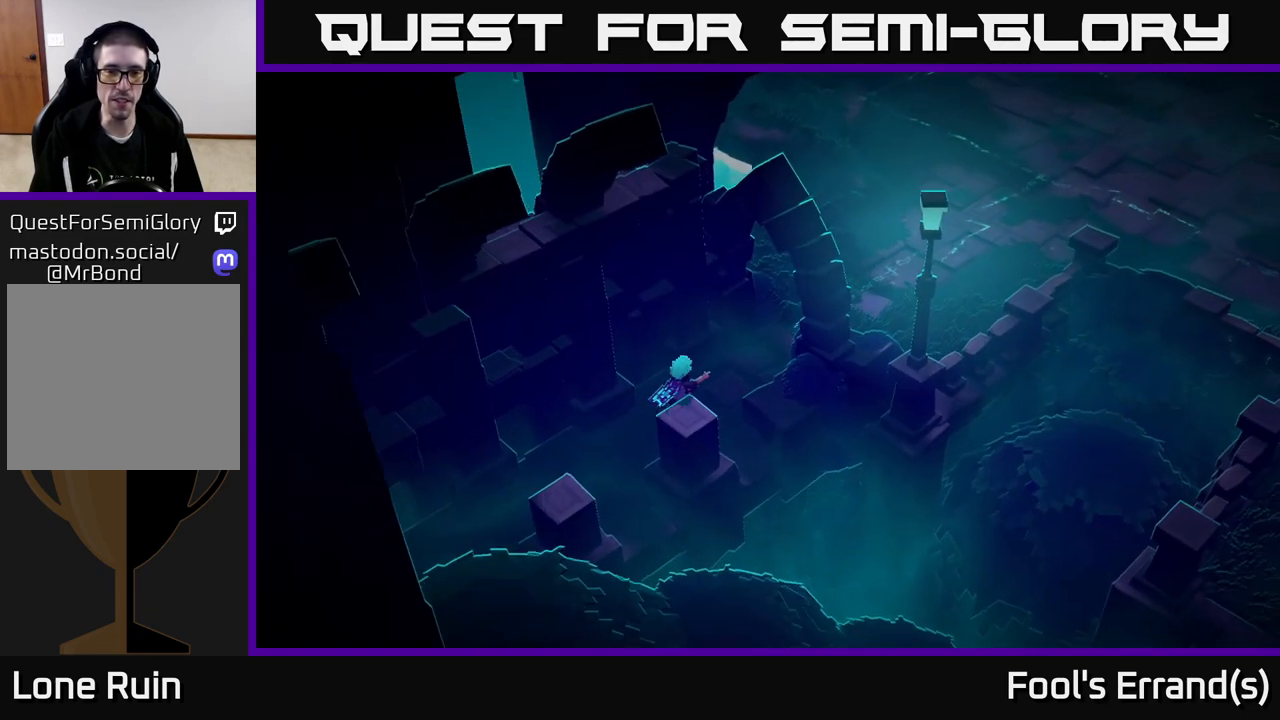
{"buttons": [], "left_stick": "center", "right_stick": "center", "events": [[33, "SELECT", "down"], [150, "SELECT", "up"]]}
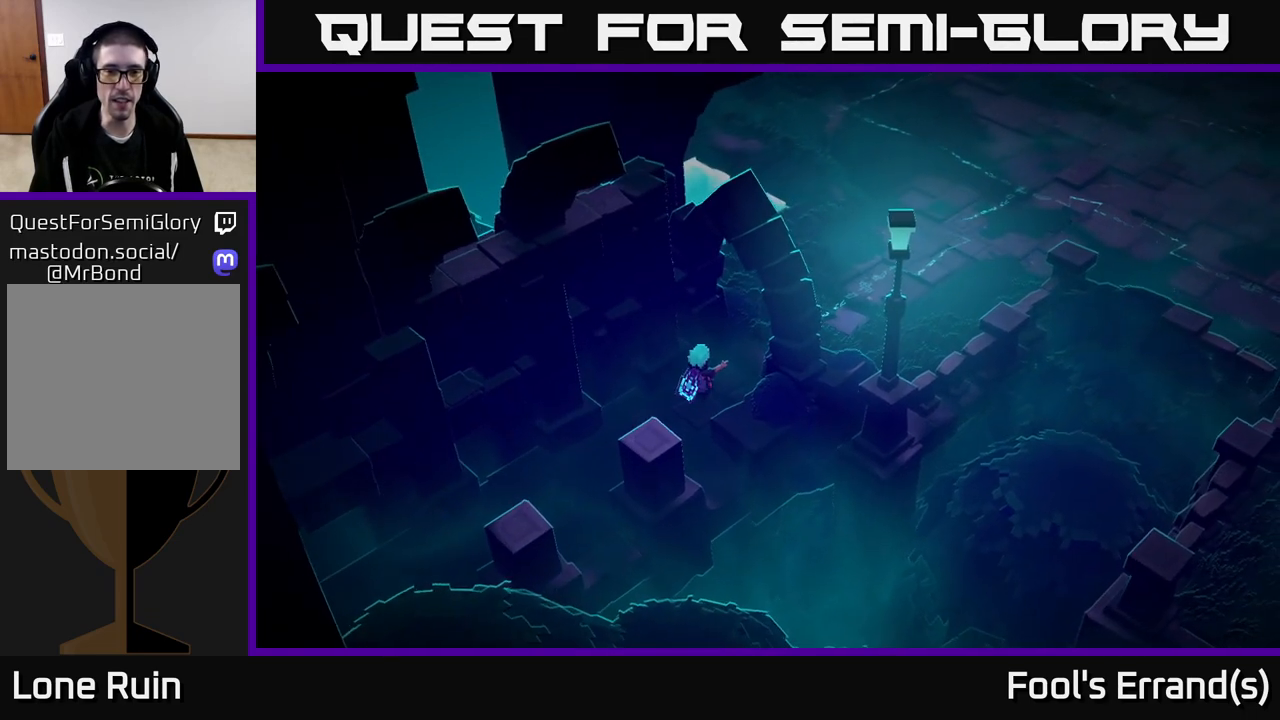
{"buttons": ["SELECT"], "left_stick": "center", "right_stick": "center", "events": [[67, "SELECT", "down"], [217, "SELECT", "up"], [500, "SELECT", "down"]]}
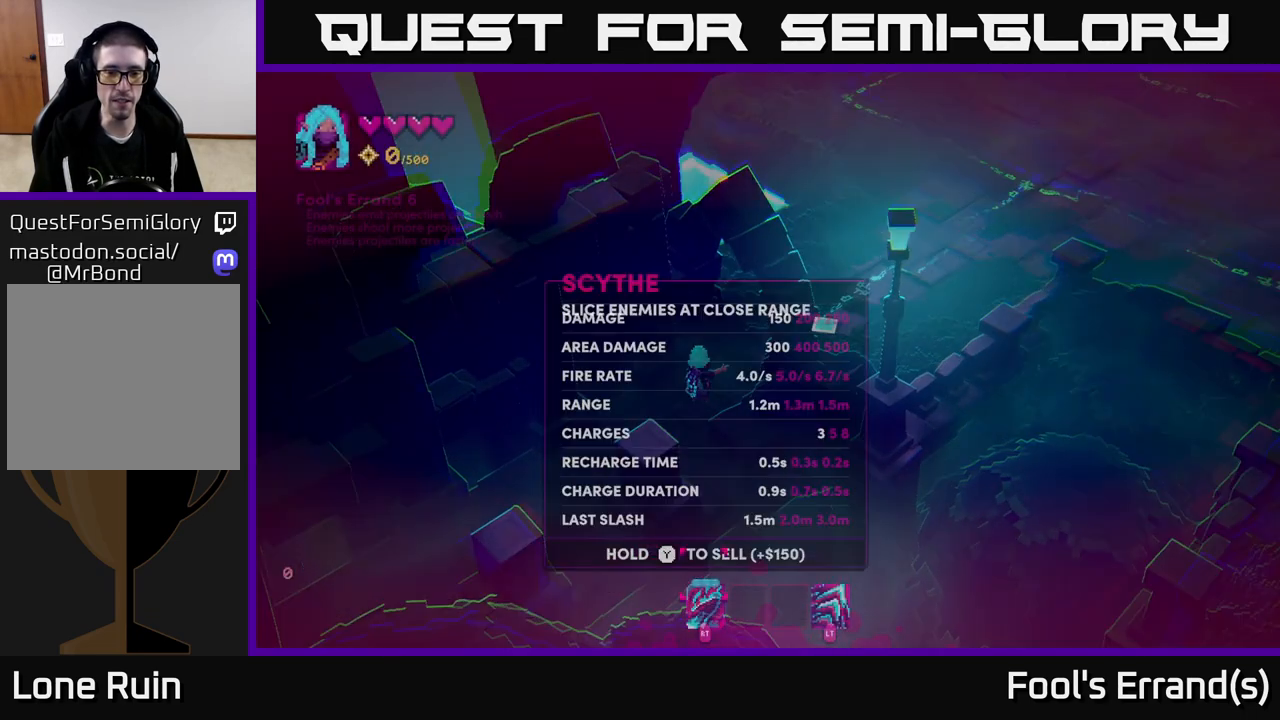
{"buttons": [], "left_stick": "center", "right_stick": "center", "events": [[117, "SELECT", "up"]]}
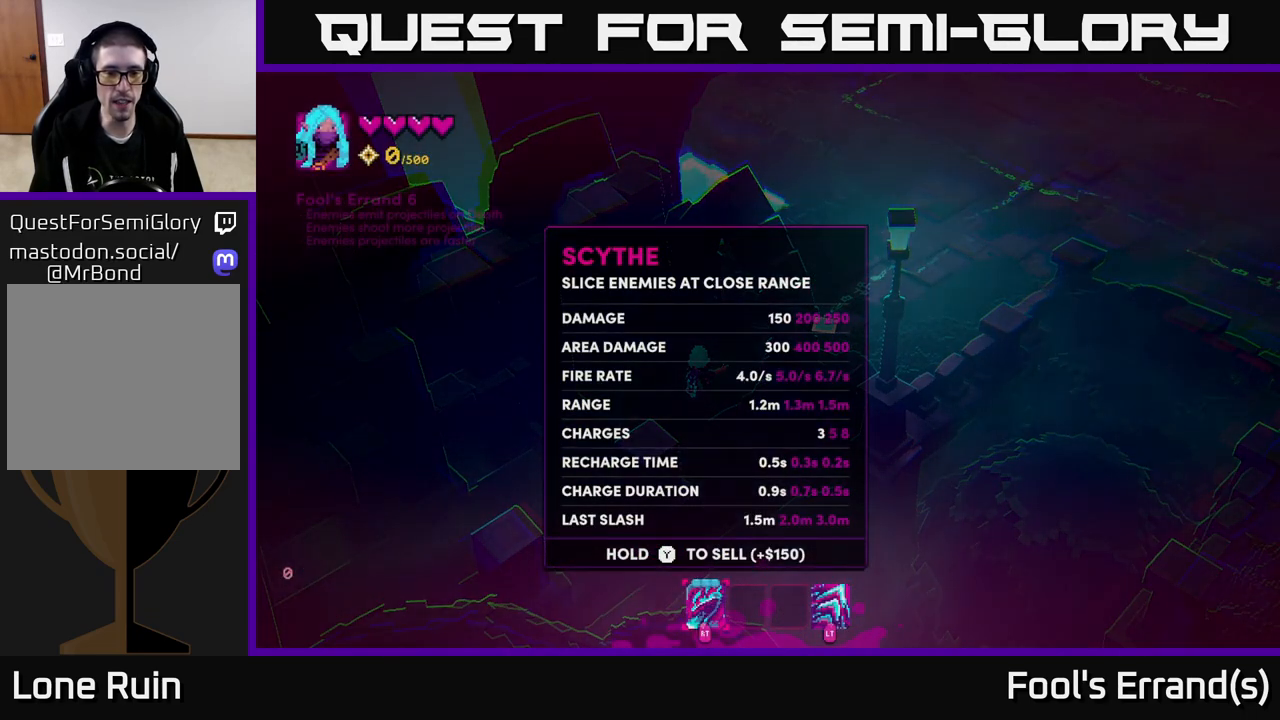
{"buttons": [], "left_stick": "center", "right_stick": "center", "events": []}
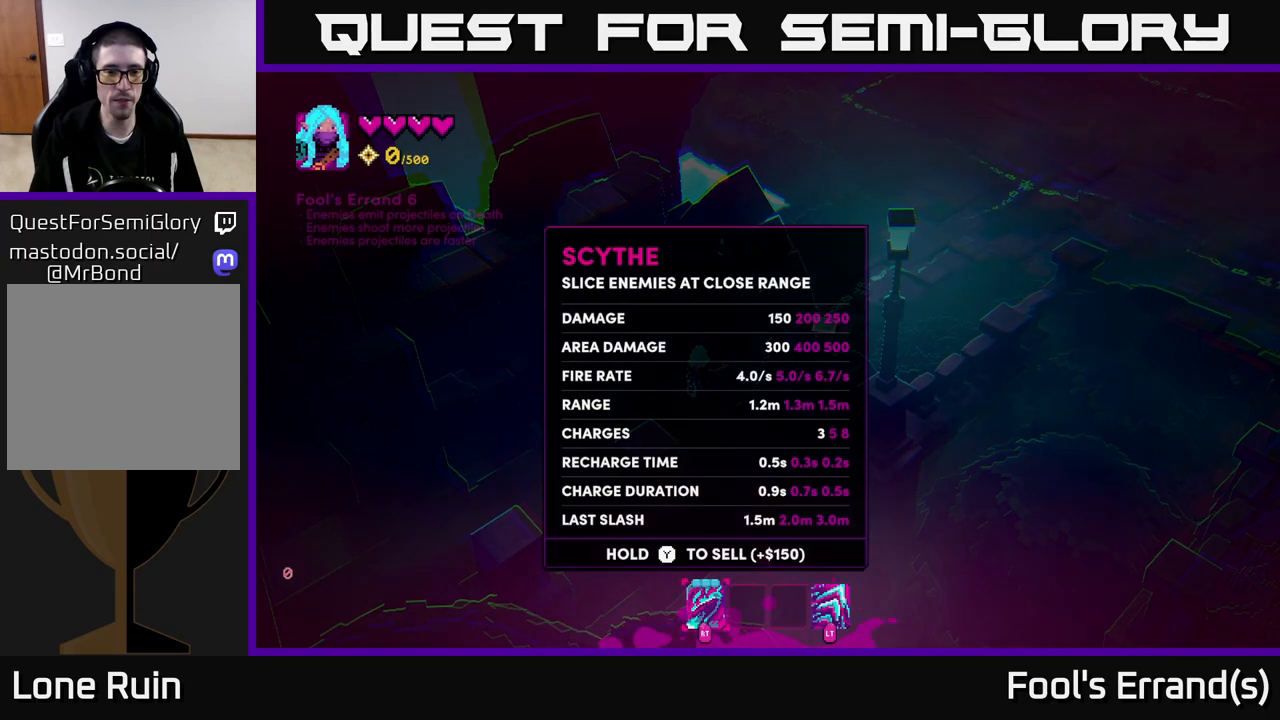
{"buttons": [], "left_stick": "center", "right_stick": "center", "events": []}
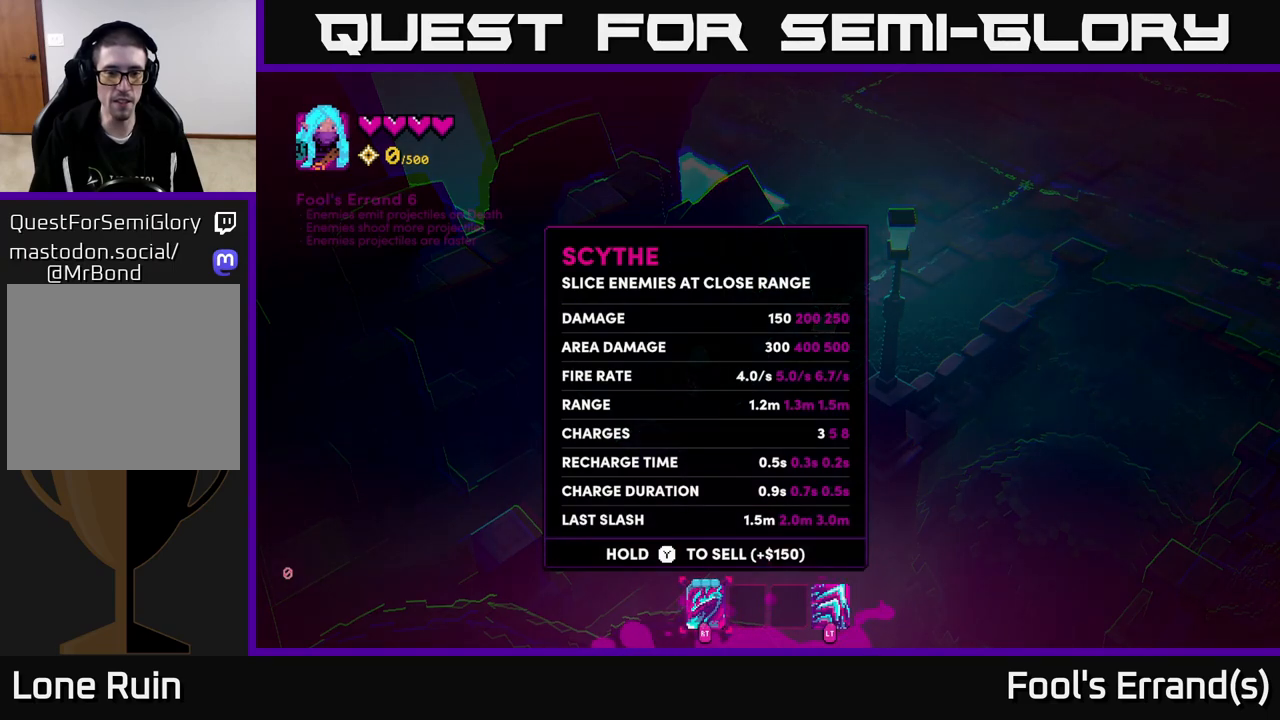
{"buttons": [], "left_stick": "center", "right_stick": "center", "events": []}
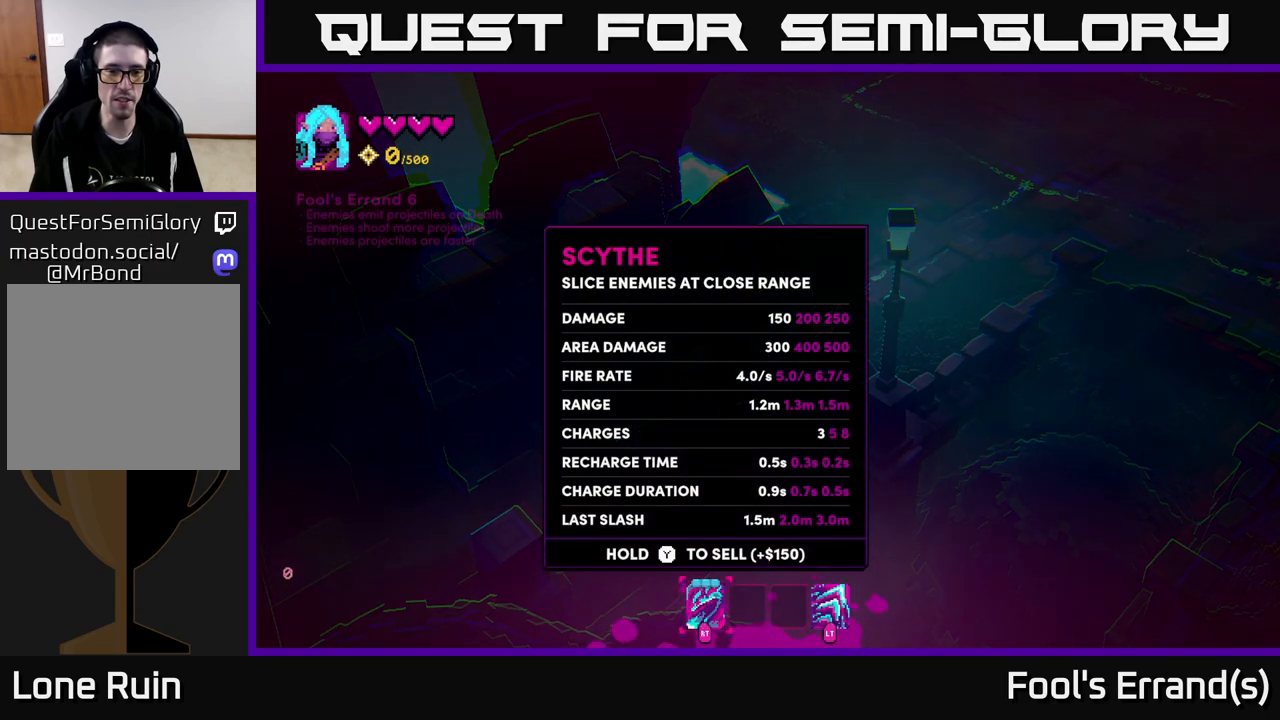
{"buttons": [], "left_stick": "center", "right_stick": "center", "events": []}